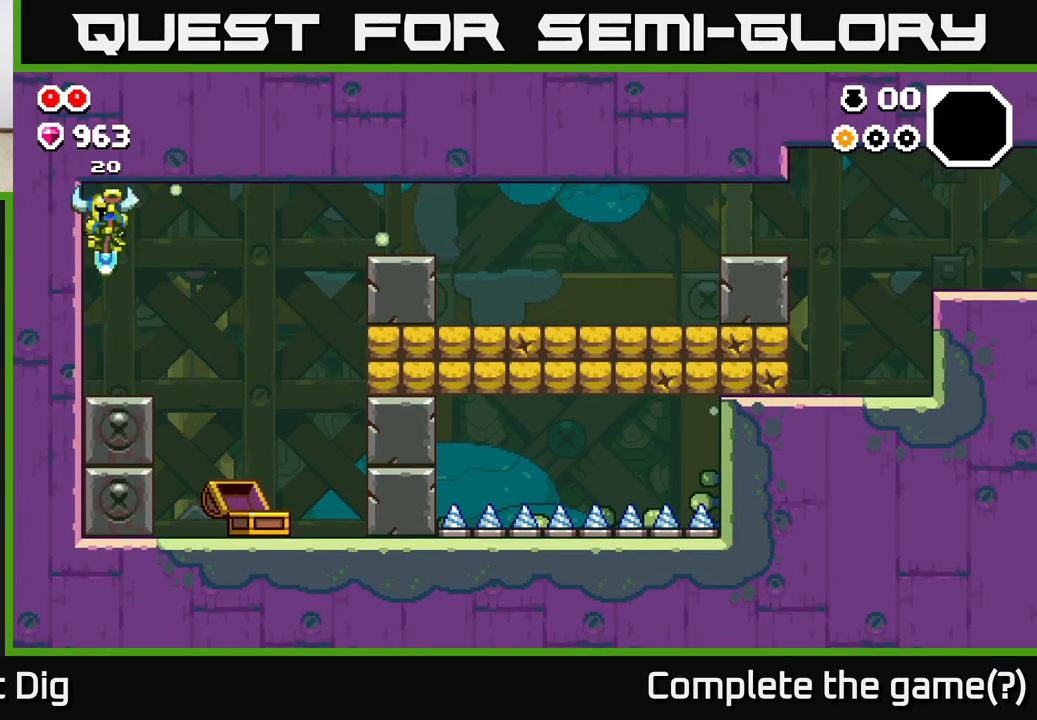
Gameplay with a controller (Xbox layout); each line is a JSON object with the inputs held at the frame after it. "events" lists button and stick changes between this image and that frame as [ms after this image, input, new state], when the widget could be followed in between.
{"buttons": ["A"], "left_stick": "right", "right_stick": "center", "events": [[150, "left_stick", "right"], [383, "A", "down"]]}
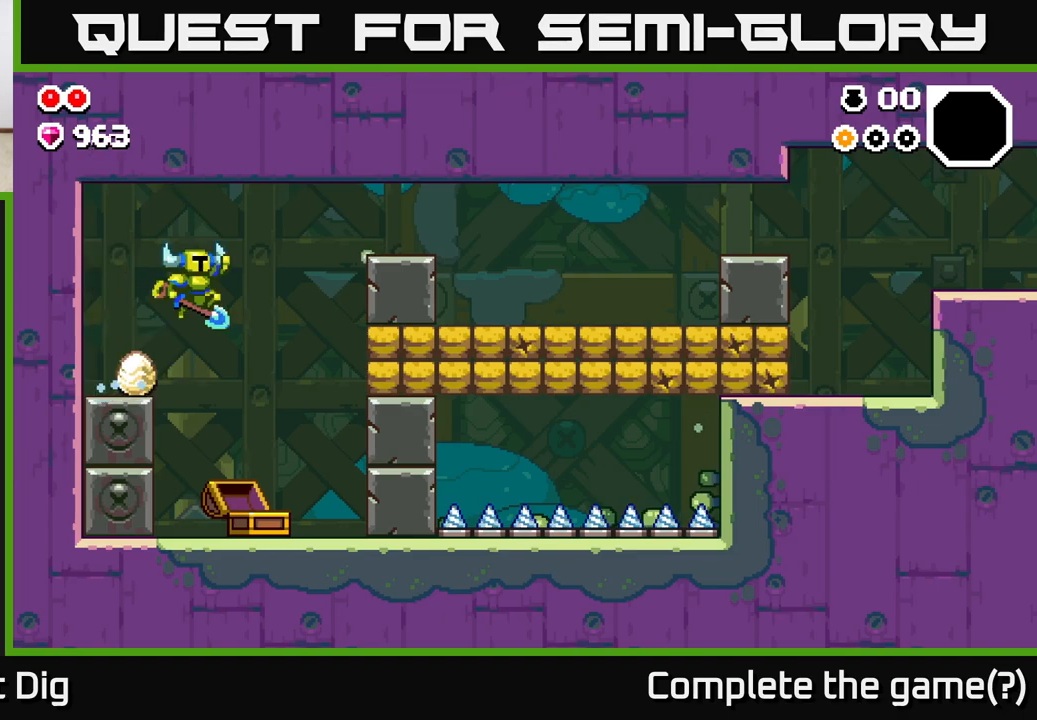
{"buttons": [], "left_stick": "center", "right_stick": "center", "events": [[200, "A", "up"], [417, "left_stick", "center"]]}
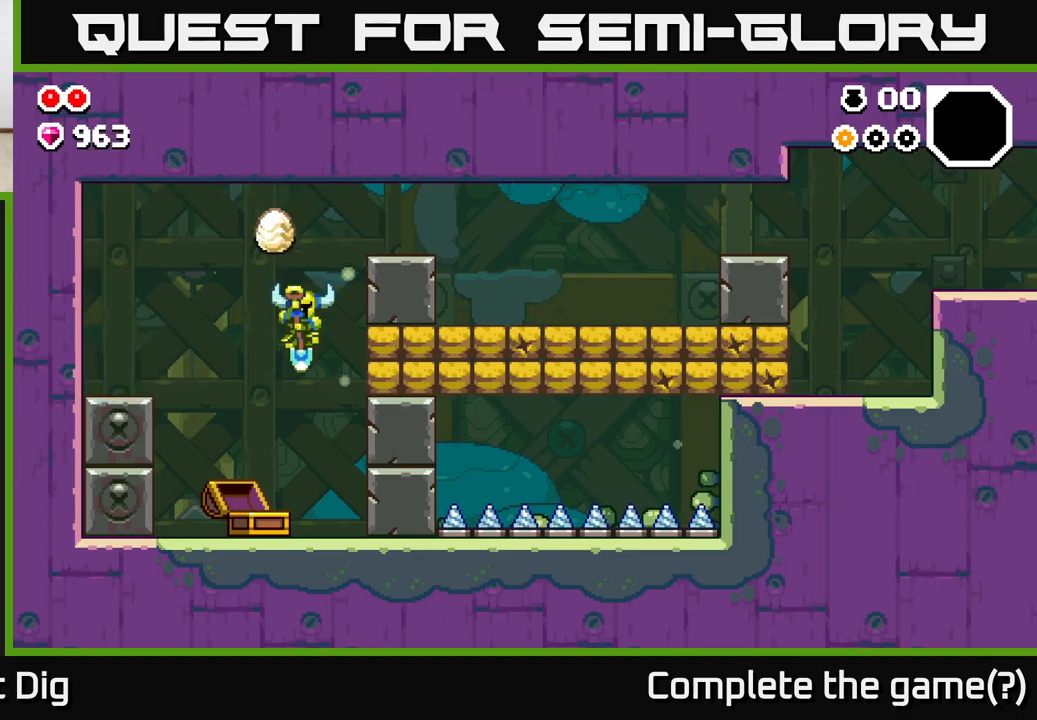
{"buttons": ["A"], "left_stick": "right", "right_stick": "center", "events": [[300, "A", "down"], [317, "left_stick", "right"]]}
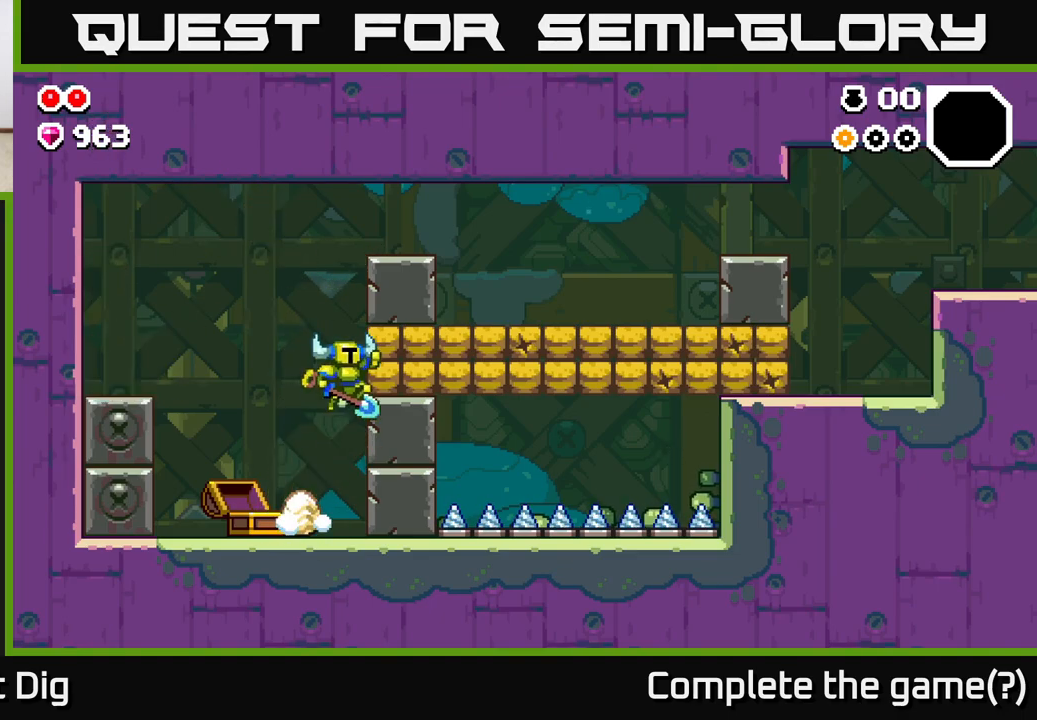
{"buttons": ["X"], "left_stick": "right", "right_stick": "center", "events": [[67, "X", "down"], [100, "A", "up"], [167, "X", "up"], [250, "X", "down"], [350, "X", "up"], [433, "X", "down"]]}
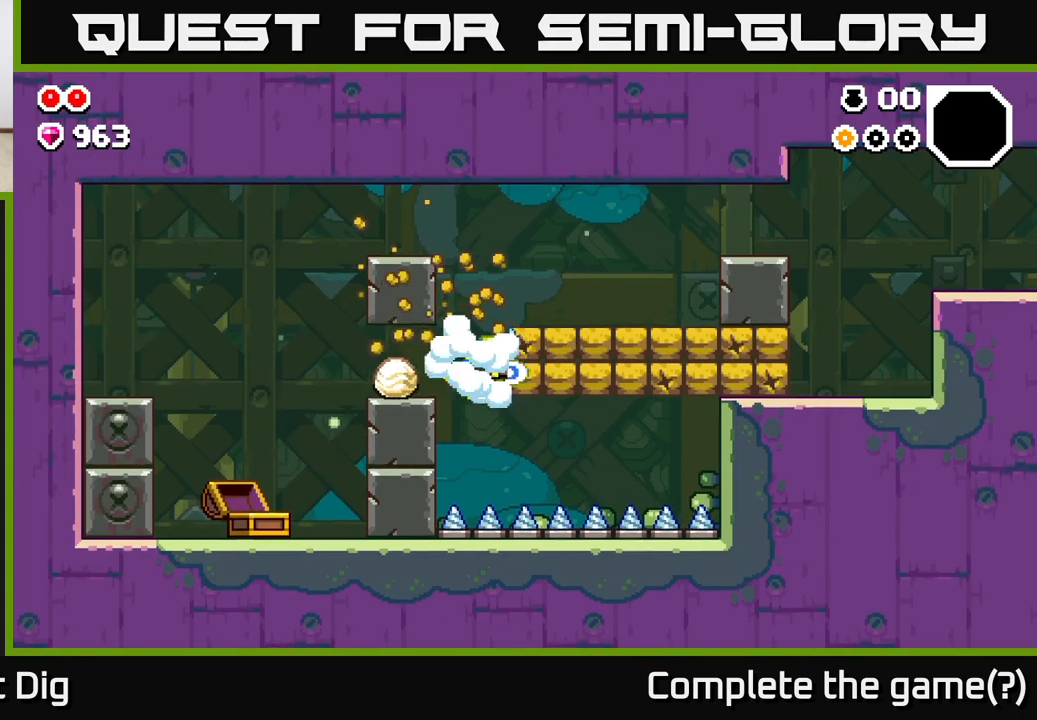
{"buttons": [], "left_stick": "right", "right_stick": "center", "events": [[33, "X", "up"], [133, "X", "down"], [250, "X", "up"], [333, "X", "down"], [467, "X", "up"]]}
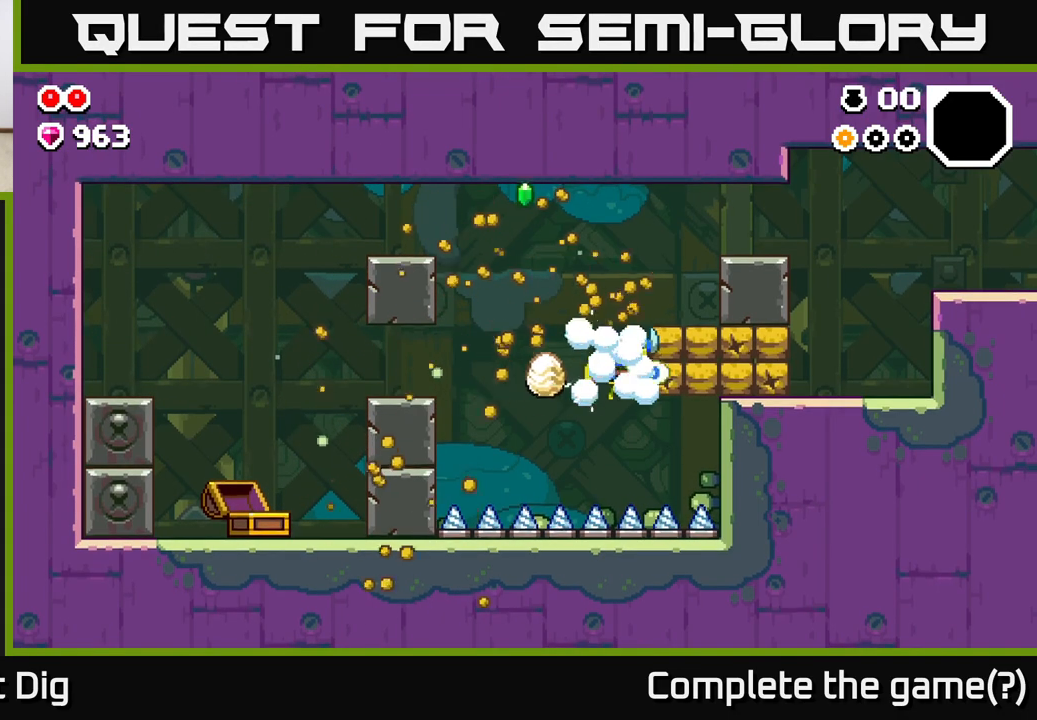
{"buttons": [], "left_stick": "right", "right_stick": "center", "events": [[17, "X", "down"], [150, "X", "up"], [233, "X", "down"], [367, "X", "up"]]}
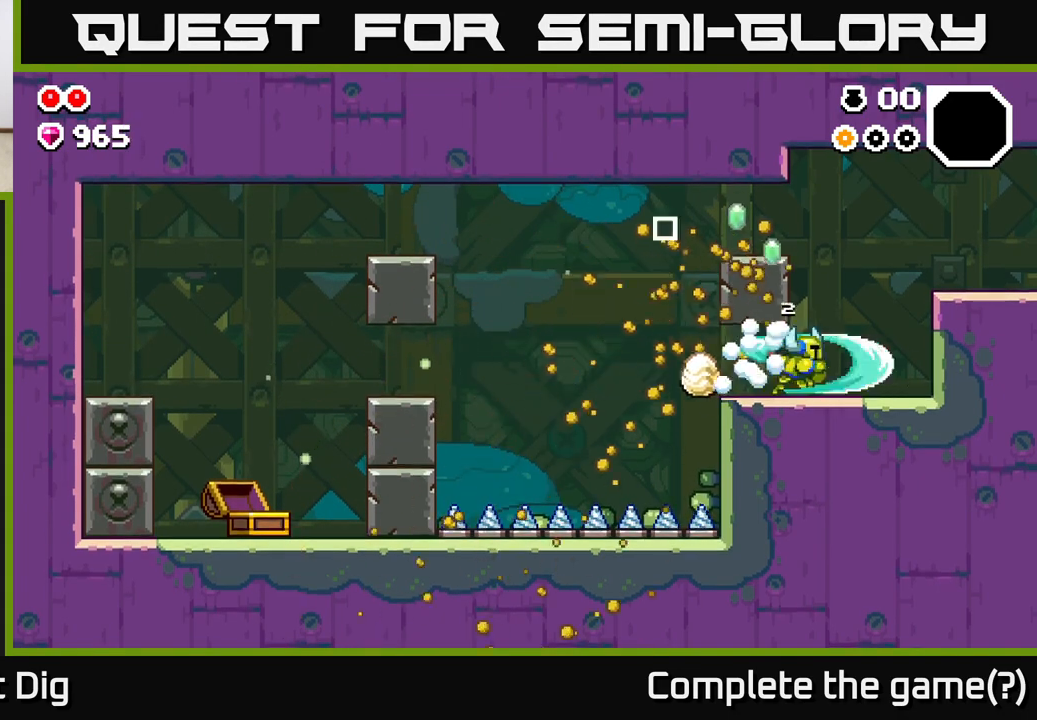
{"buttons": ["A"], "left_stick": "right", "right_stick": "center", "events": [[300, "A", "down"]]}
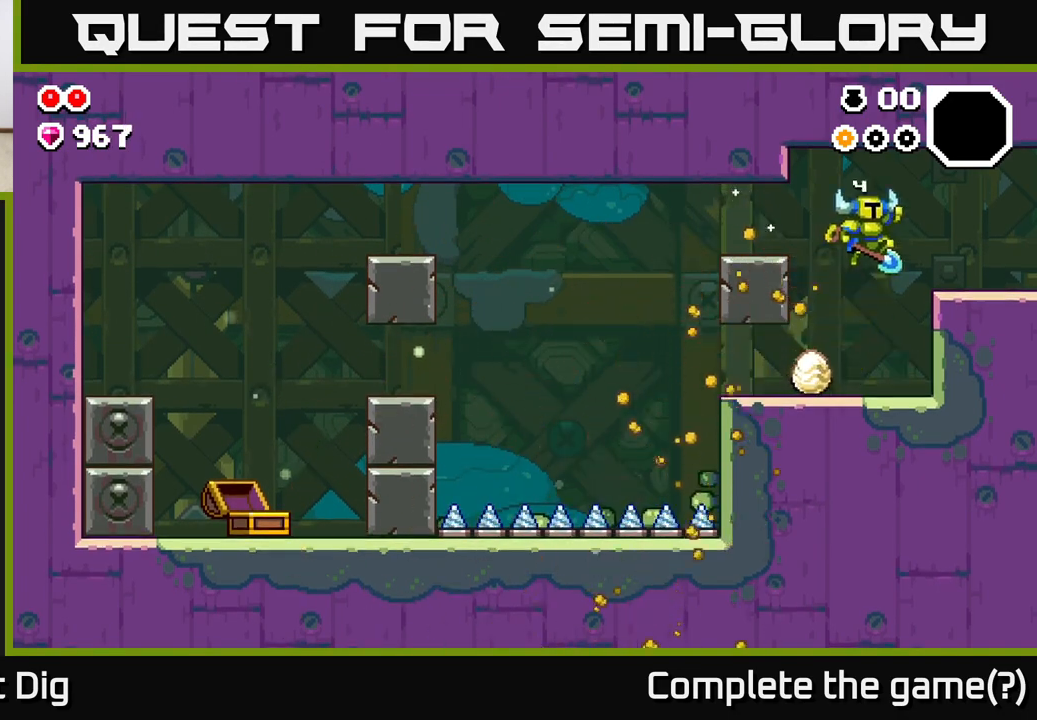
{"buttons": ["X"], "left_stick": "center", "right_stick": "center", "events": [[100, "X", "down"], [117, "A", "up"], [217, "X", "up"], [233, "left_stick", "center"], [450, "X", "down"]]}
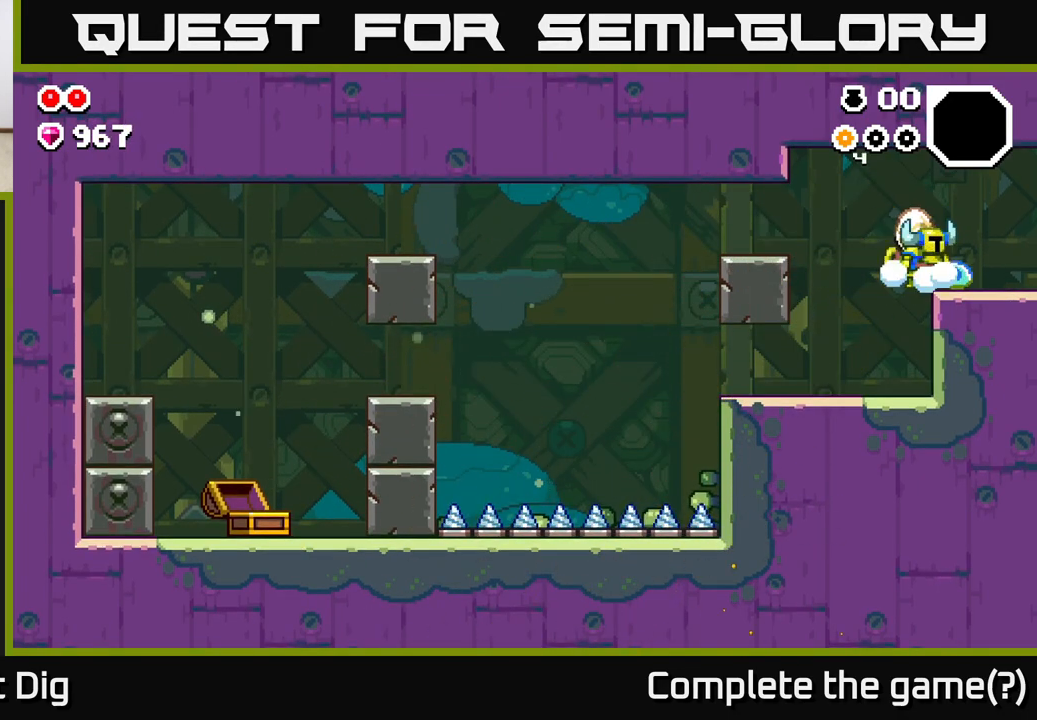
{"buttons": [], "left_stick": "right", "right_stick": "center", "events": [[183, "X", "up"], [317, "left_stick", "right"]]}
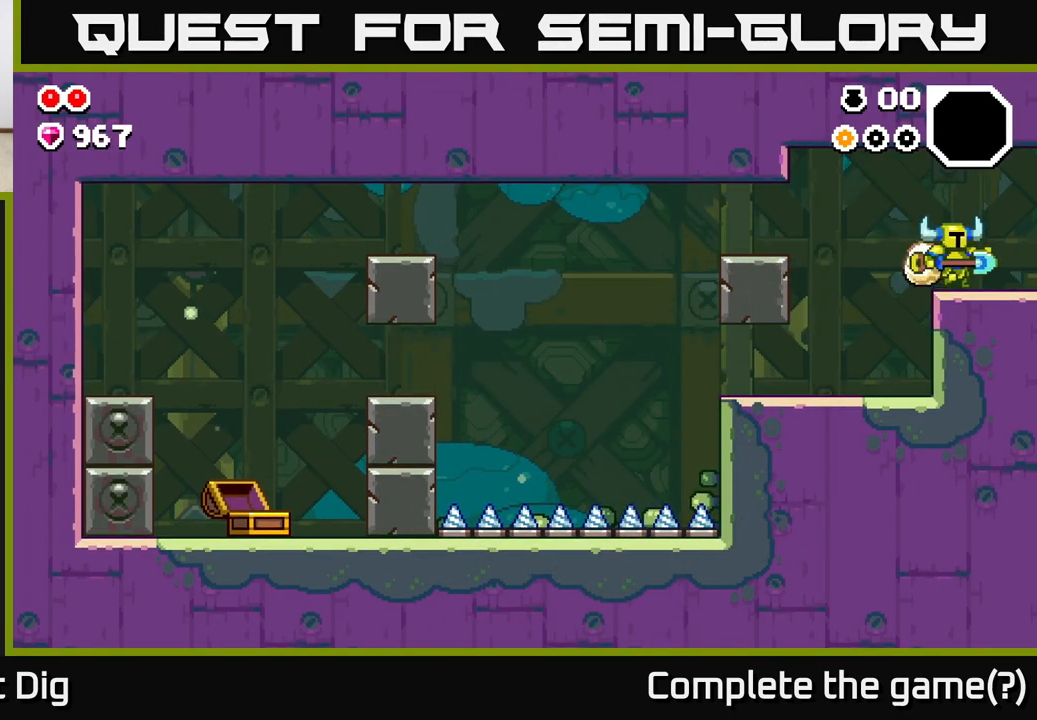
{"buttons": [], "left_stick": "right", "right_stick": "center", "events": []}
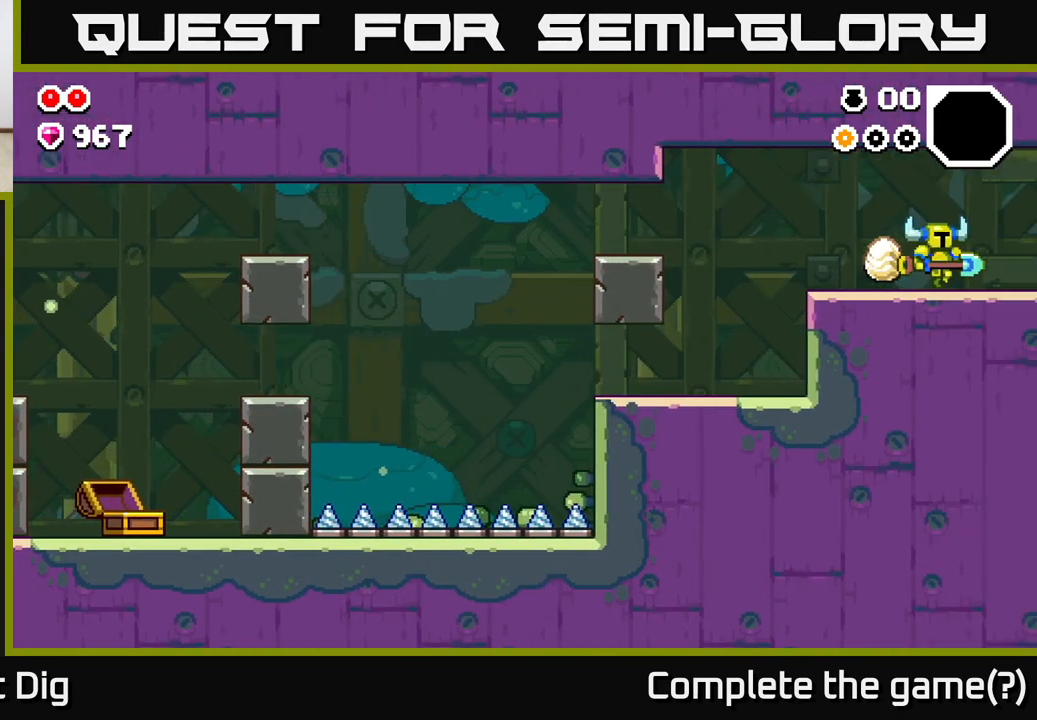
{"buttons": [], "left_stick": "right", "right_stick": "center", "events": []}
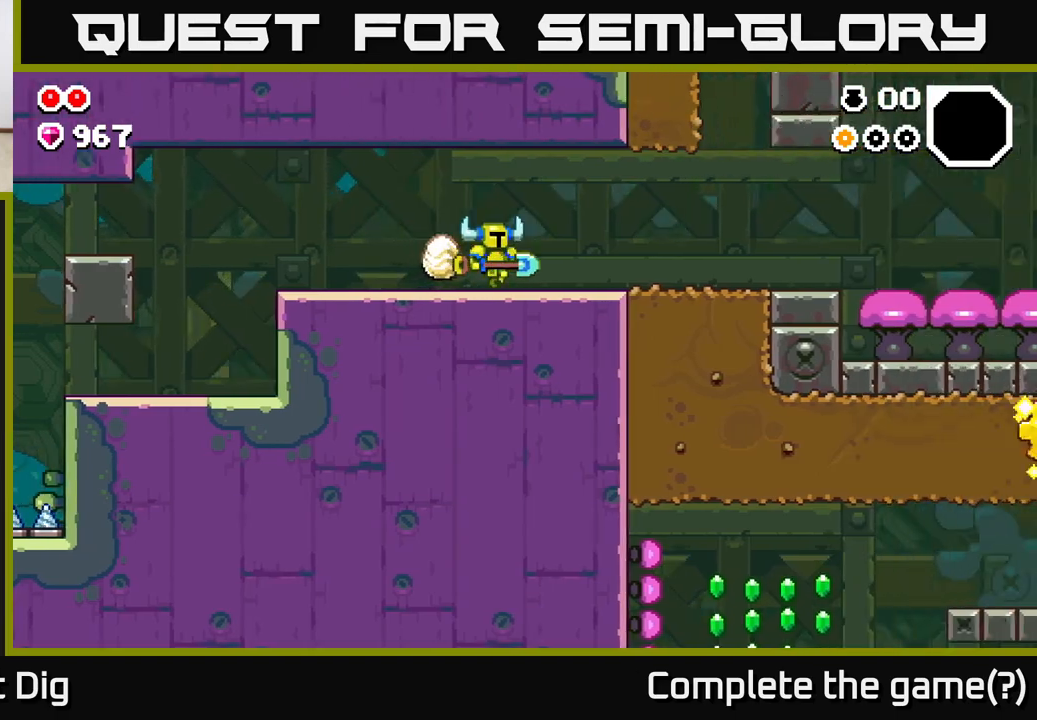
{"buttons": [], "left_stick": "center", "right_stick": "center", "events": [[333, "left_stick", "center"]]}
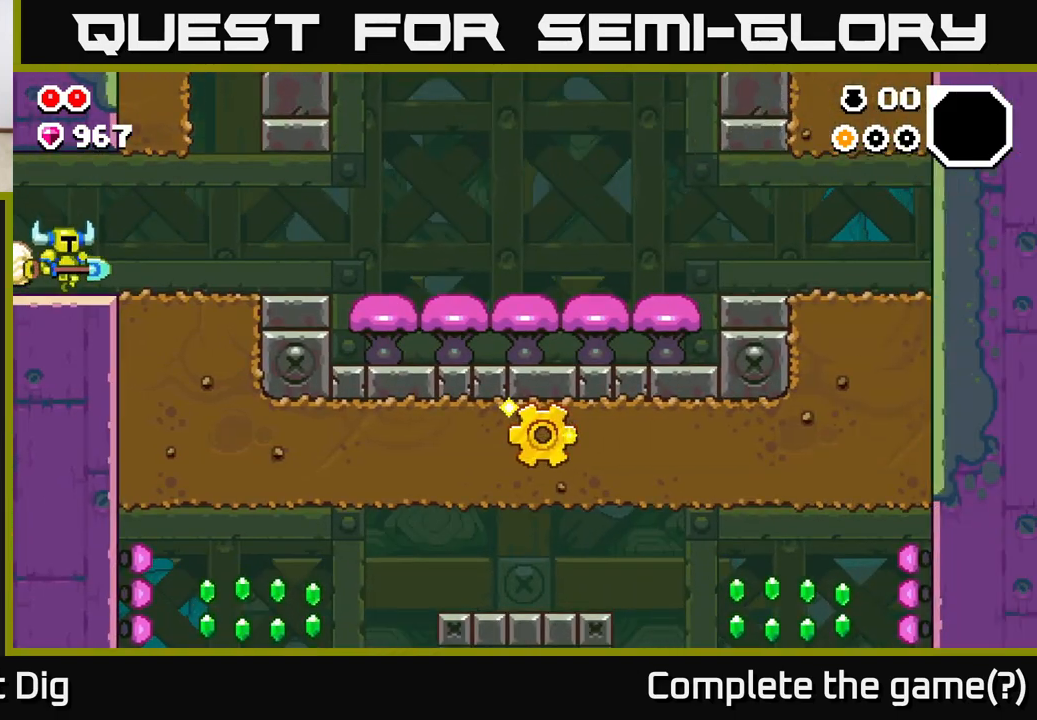
{"buttons": [], "left_stick": "right", "right_stick": "center", "events": [[33, "left_stick", "right"]]}
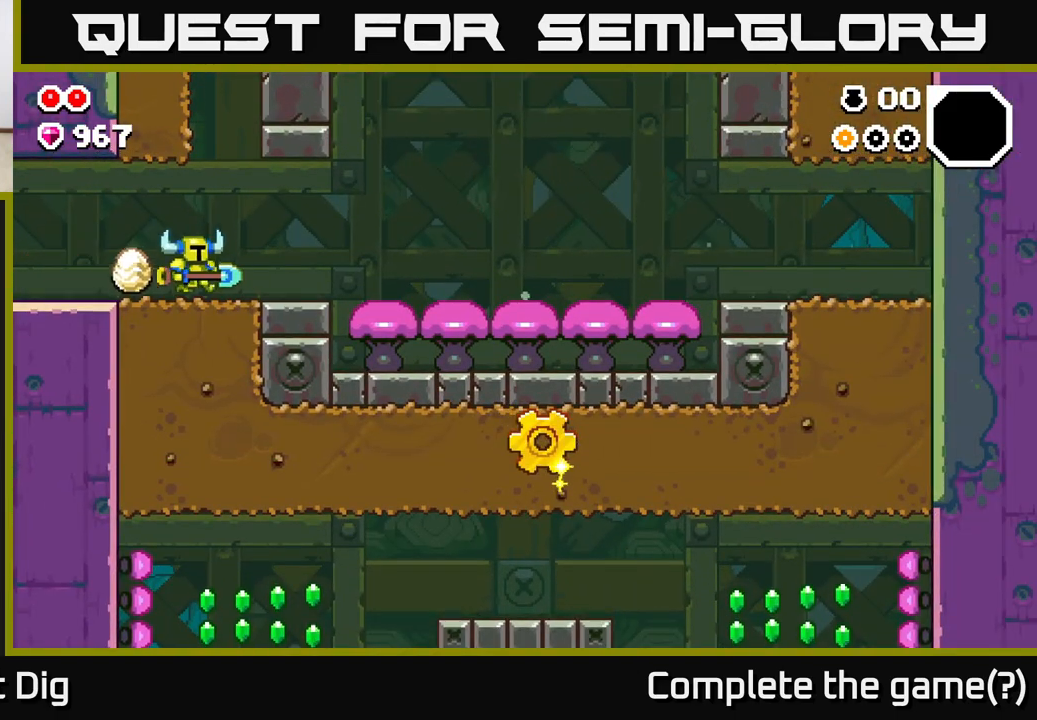
{"buttons": [], "left_stick": "left", "right_stick": "center", "events": [[67, "left_stick", "center"], [117, "left_stick", "left"], [250, "left_stick", "center"], [433, "left_stick", "left"]]}
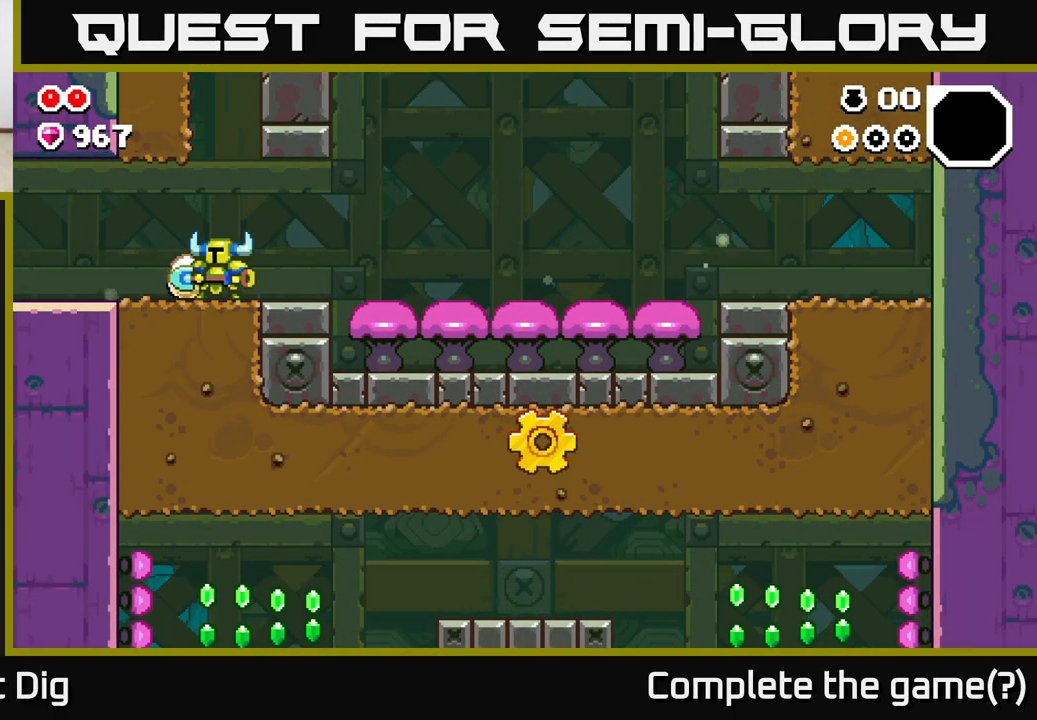
{"buttons": [], "left_stick": "down", "right_stick": "center", "events": [[100, "left_stick", "right"], [217, "left_stick", "down"], [317, "X", "down"], [417, "X", "up"]]}
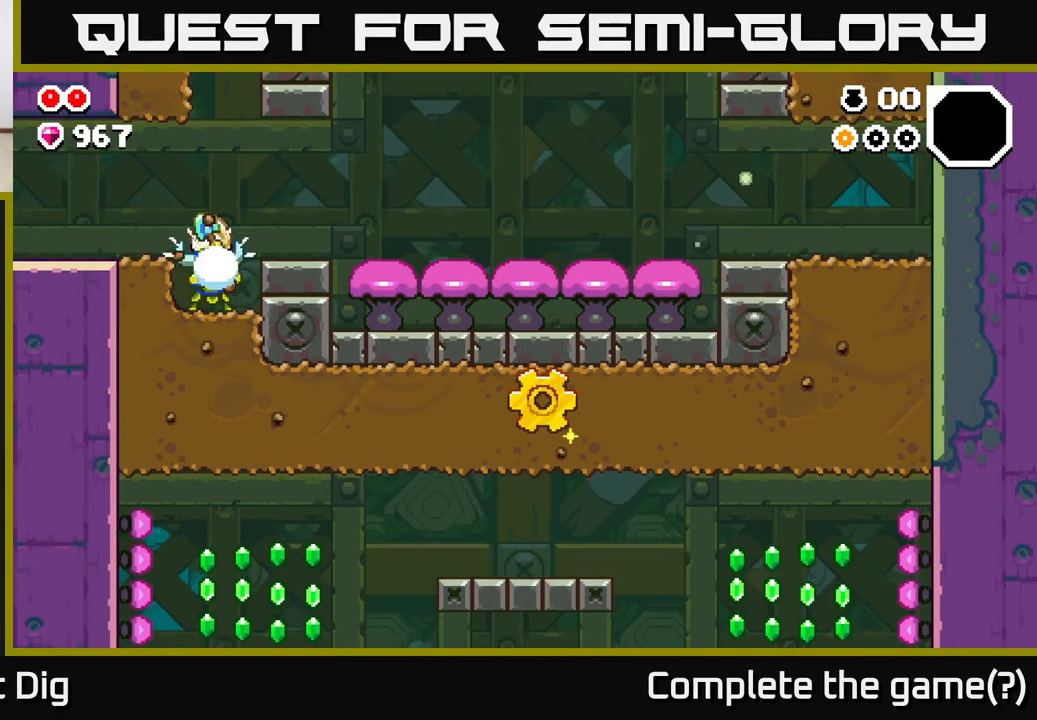
{"buttons": ["X"], "left_stick": "right", "right_stick": "center", "events": [[50, "X", "down"], [150, "X", "up"], [250, "X", "down"], [400, "X", "up"], [467, "left_stick", "right"], [500, "X", "down"]]}
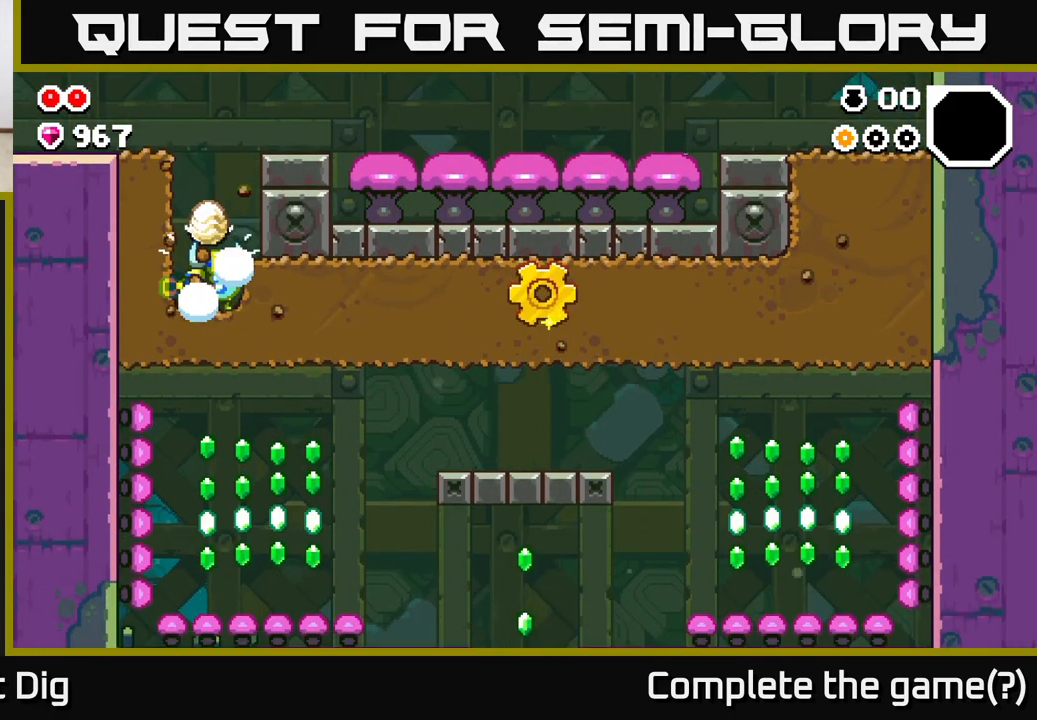
{"buttons": ["X"], "left_stick": "right", "right_stick": "center", "events": [[117, "X", "up"], [217, "X", "down"], [350, "X", "up"], [433, "X", "down"]]}
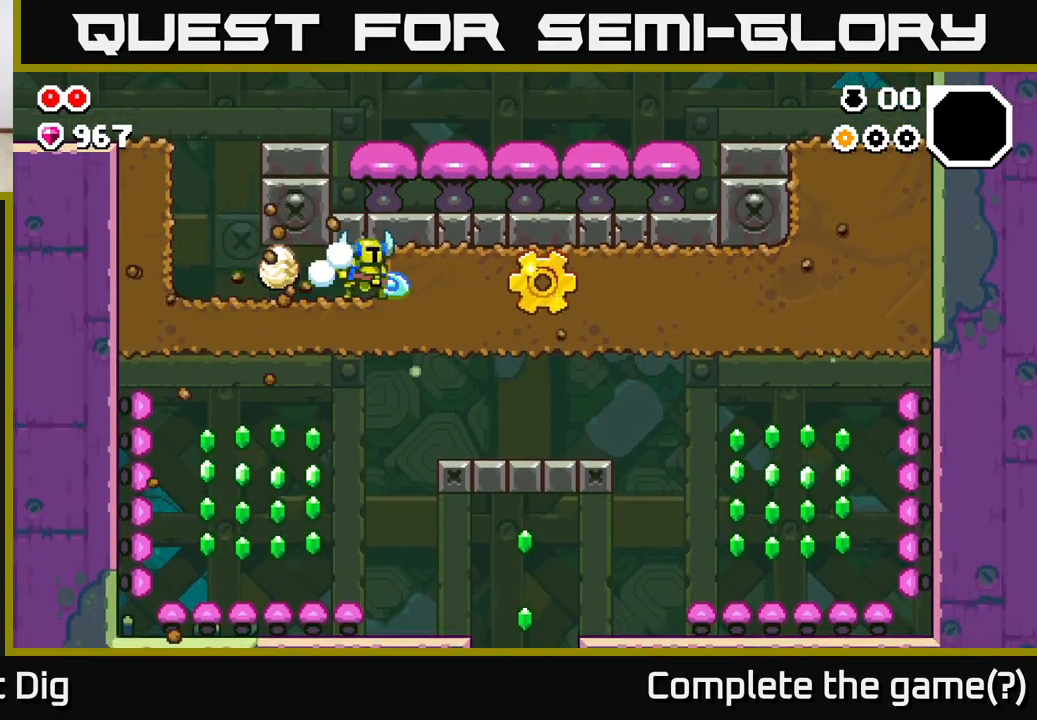
{"buttons": [], "left_stick": "right", "right_stick": "center", "events": [[50, "X", "up"], [133, "X", "down"], [250, "X", "up"], [350, "X", "down"], [467, "X", "up"]]}
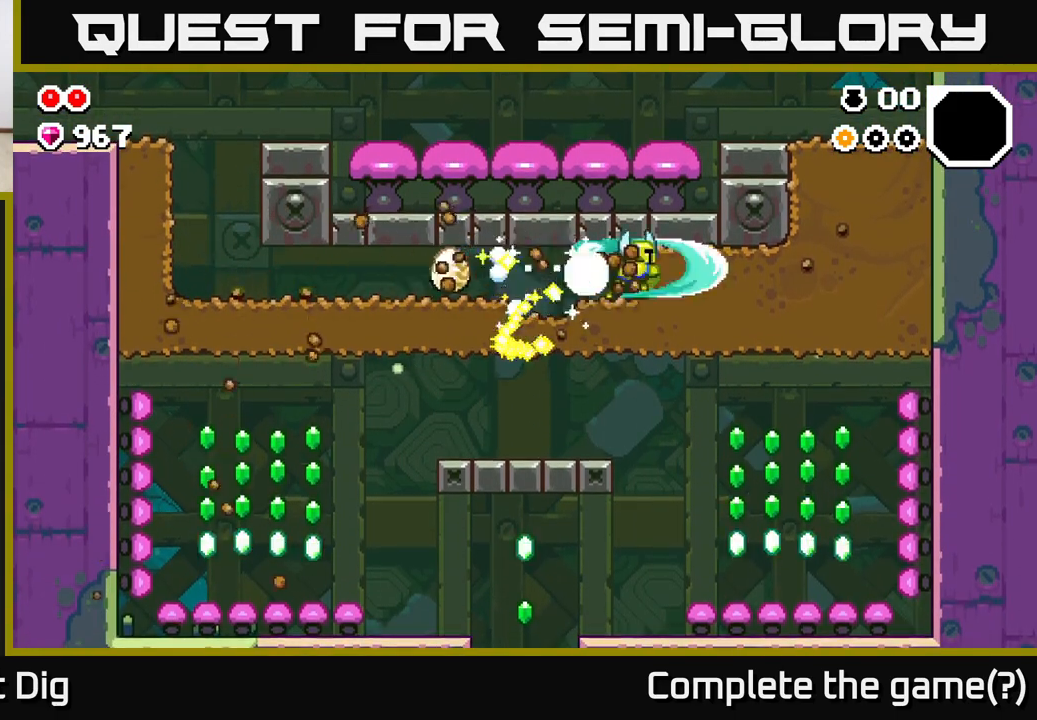
{"buttons": [], "left_stick": "right", "right_stick": "center", "events": [[50, "X", "down"], [200, "X", "up"], [283, "X", "down"], [400, "X", "up"]]}
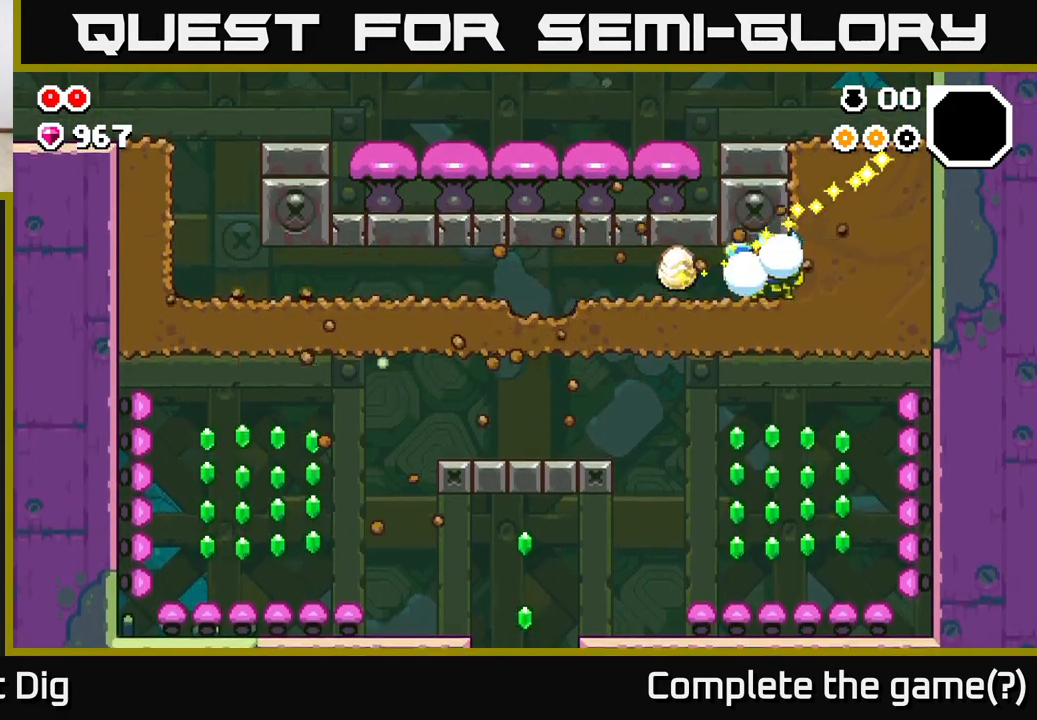
{"buttons": [], "left_stick": "down", "right_stick": "center", "events": [[33, "left_stick", "down"], [83, "X", "down"], [200, "X", "up"]]}
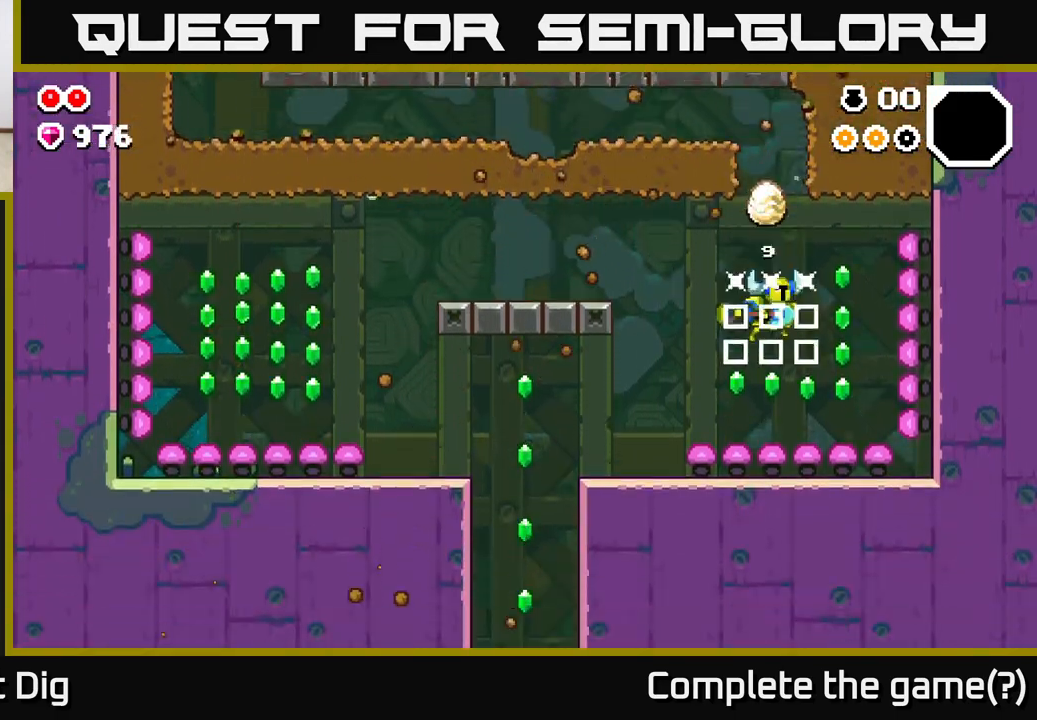
{"buttons": [], "left_stick": "right", "right_stick": "center", "events": [[17, "X", "down"], [67, "X", "up"], [200, "left_stick", "right"]]}
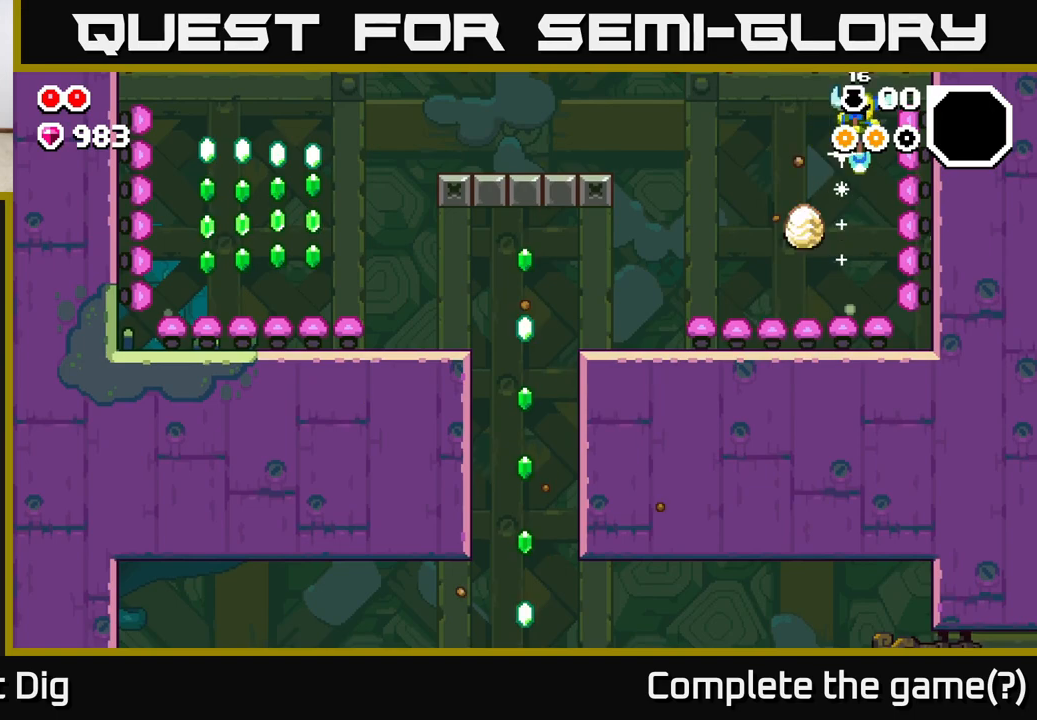
{"buttons": ["A"], "left_stick": "left", "right_stick": "center", "events": [[67, "left_stick", "left"], [400, "A", "down"]]}
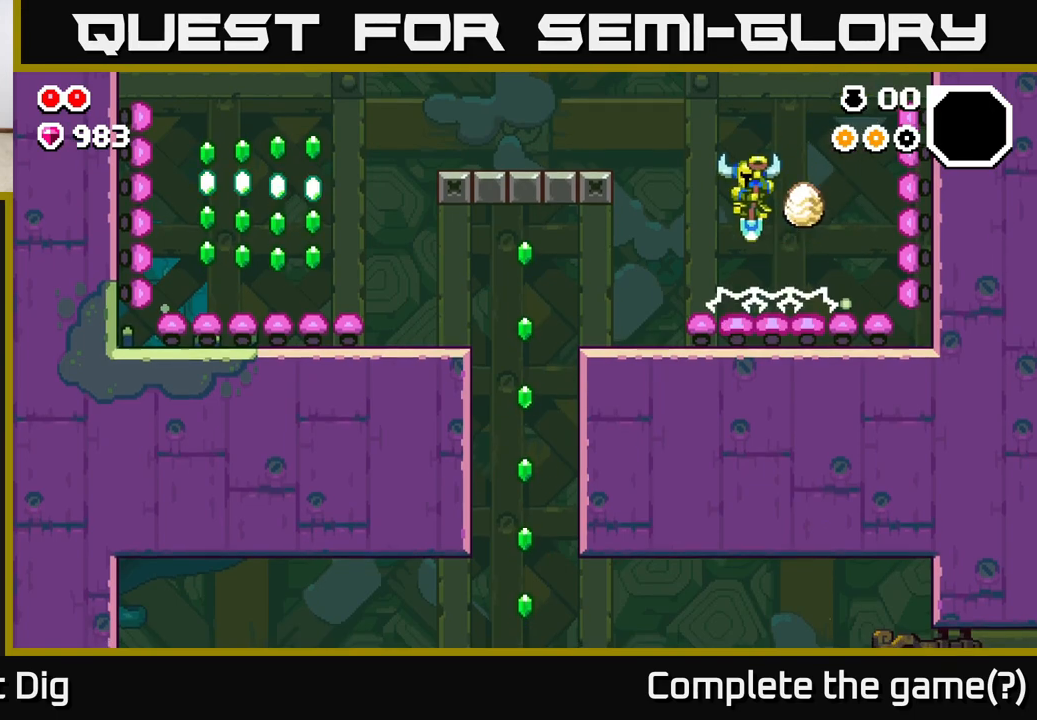
{"buttons": [], "left_stick": "center", "right_stick": "center", "events": [[400, "A", "up"], [450, "left_stick", "center"]]}
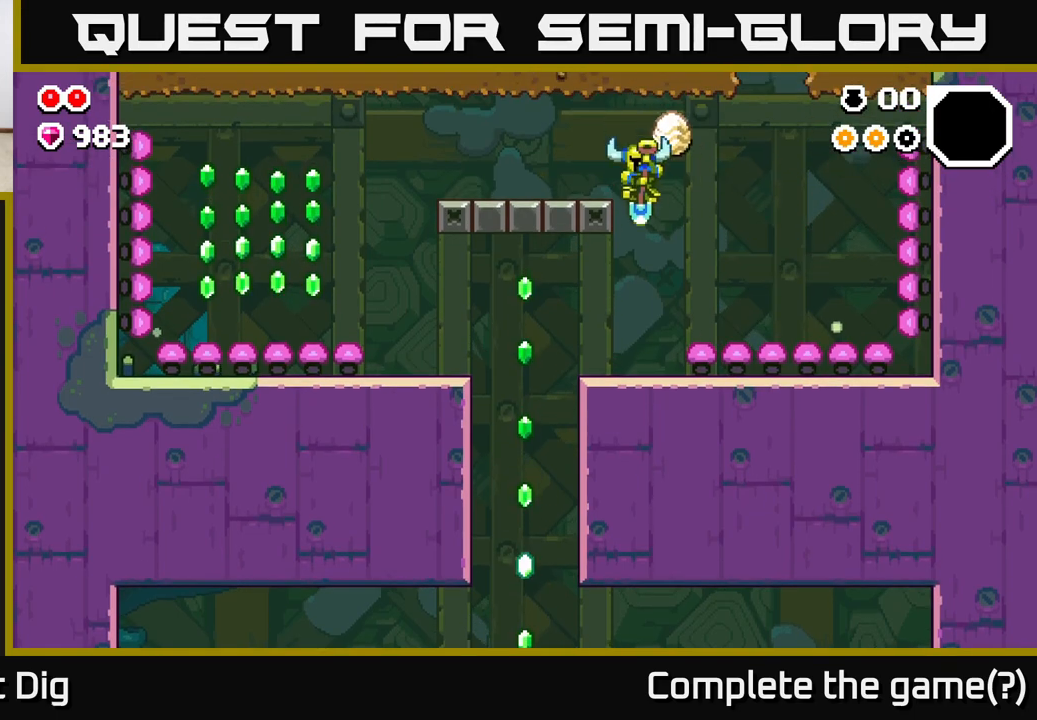
{"buttons": ["A"], "left_stick": "left", "right_stick": "center", "events": [[83, "left_stick", "right"], [267, "left_stick", "left"], [283, "A", "down"]]}
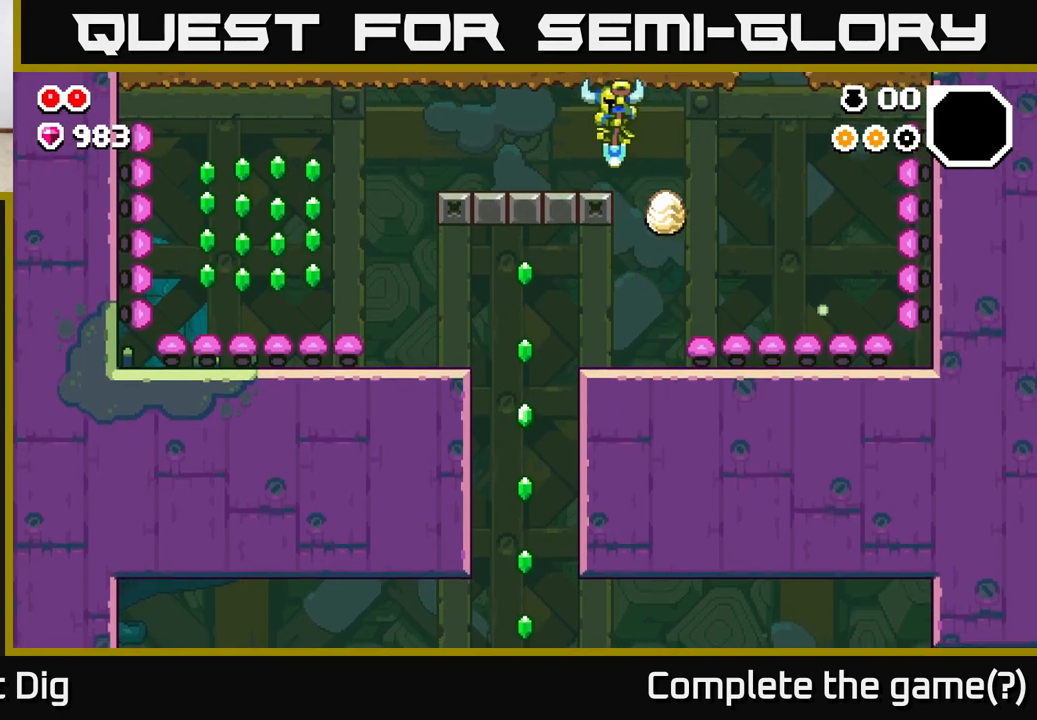
{"buttons": [], "left_stick": "left", "right_stick": "center", "events": [[133, "A", "up"], [350, "A", "down"], [417, "A", "up"]]}
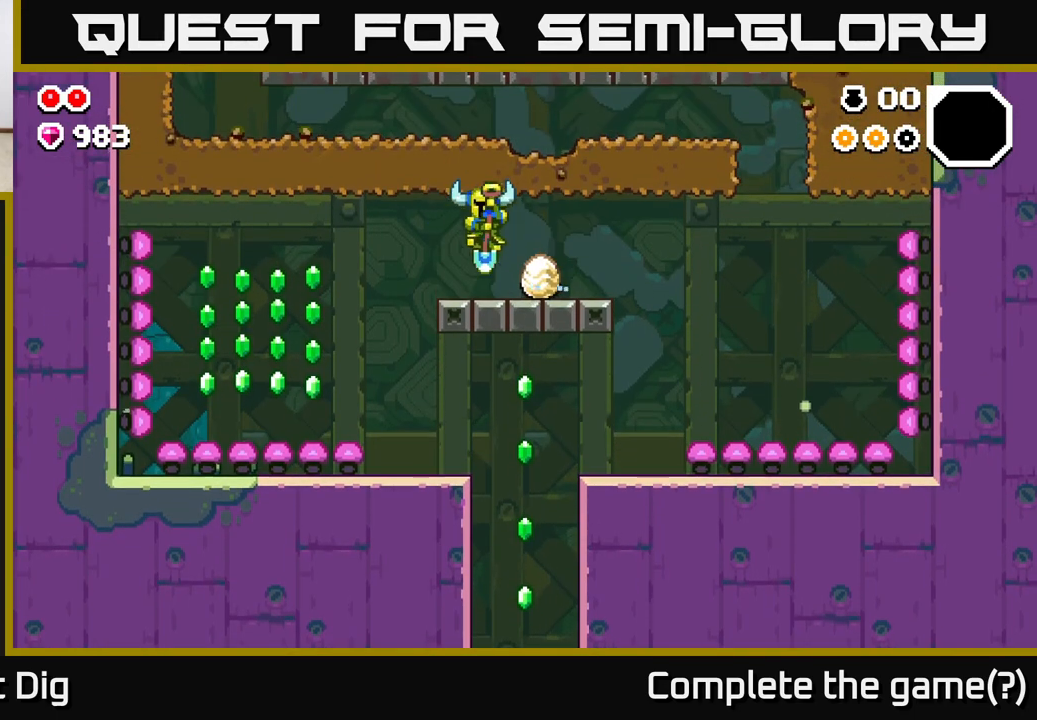
{"buttons": [], "left_stick": "left", "right_stick": "center", "events": [[250, "A", "down"], [483, "A", "up"]]}
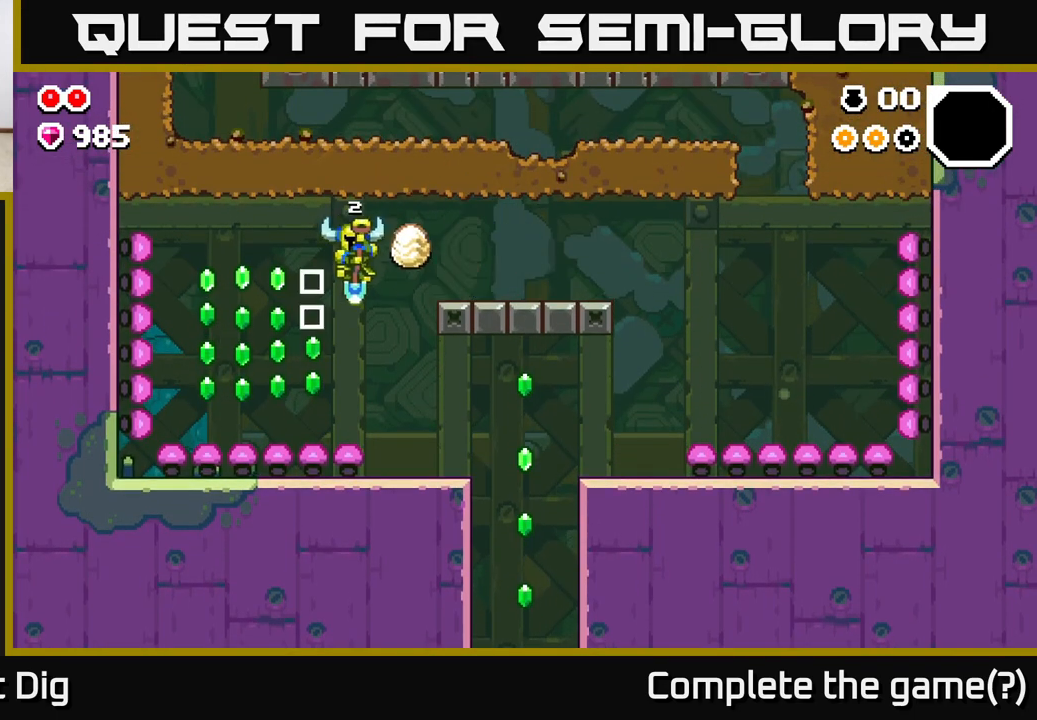
{"buttons": [], "left_stick": "left", "right_stick": "center", "events": [[117, "A", "down"], [267, "A", "up"]]}
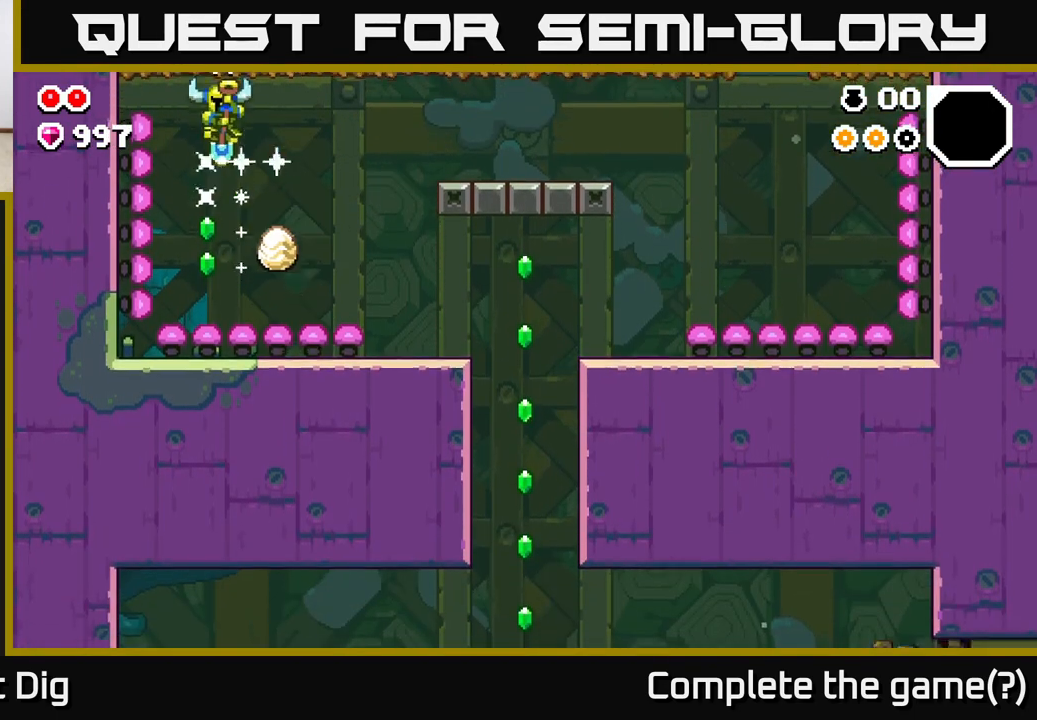
{"buttons": [], "left_stick": "right", "right_stick": "center", "events": [[67, "left_stick", "center"], [200, "left_stick", "left"], [333, "left_stick", "center"], [383, "left_stick", "right"]]}